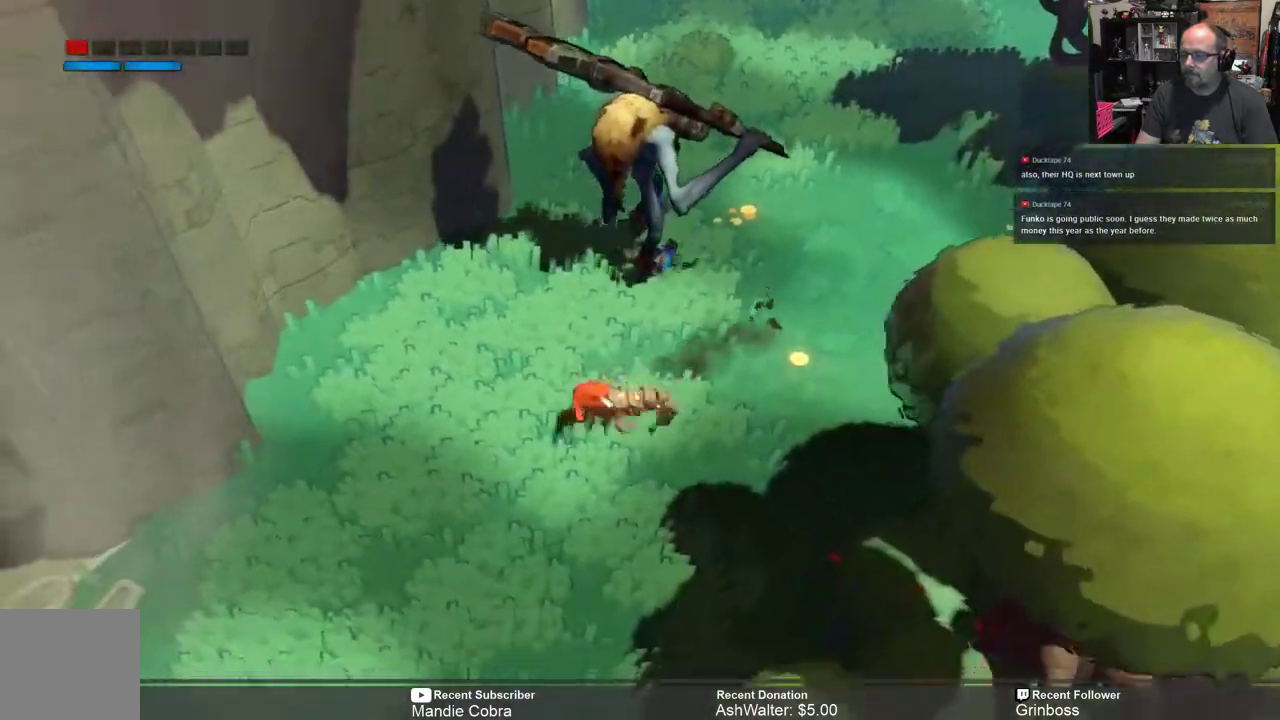
Gameplay with a controller (Xbox layout); each line is a JSON object with the inputs held at the frame after it. "events" lists button and stick changes between this image and that frame as [ms after this image, input, new state], when the widget could be followed in between.
{"buttons": ["R2"], "left_stick": "down-left", "right_stick": "center", "events": []}
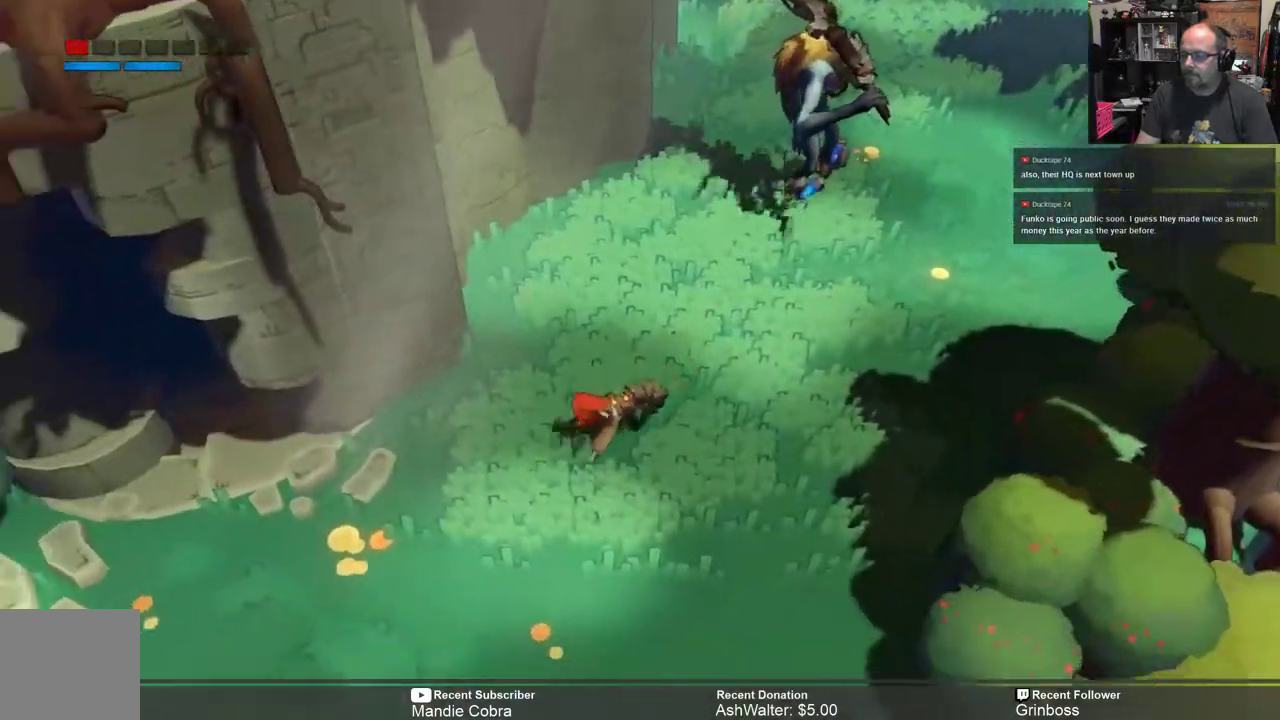
{"buttons": ["R2"], "left_stick": "down-left", "right_stick": "center", "events": []}
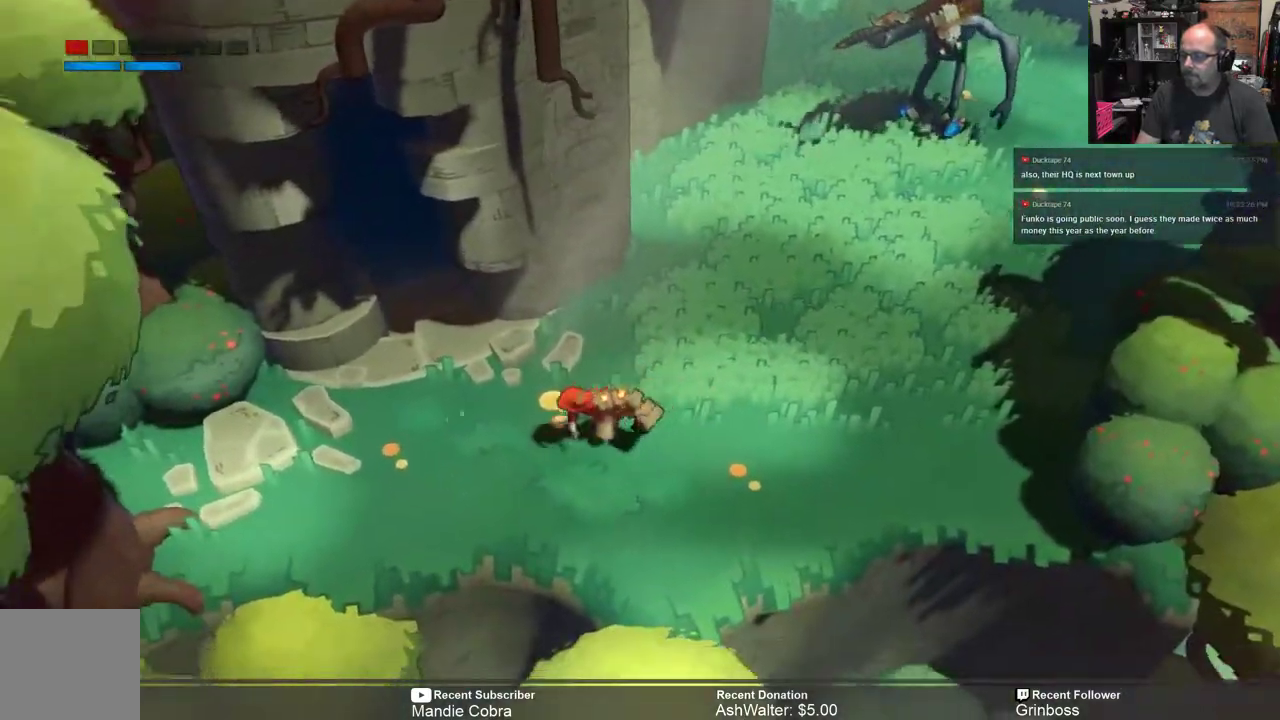
{"buttons": ["R2"], "left_stick": "center", "right_stick": "center", "events": [[150, "left_stick", "center"]]}
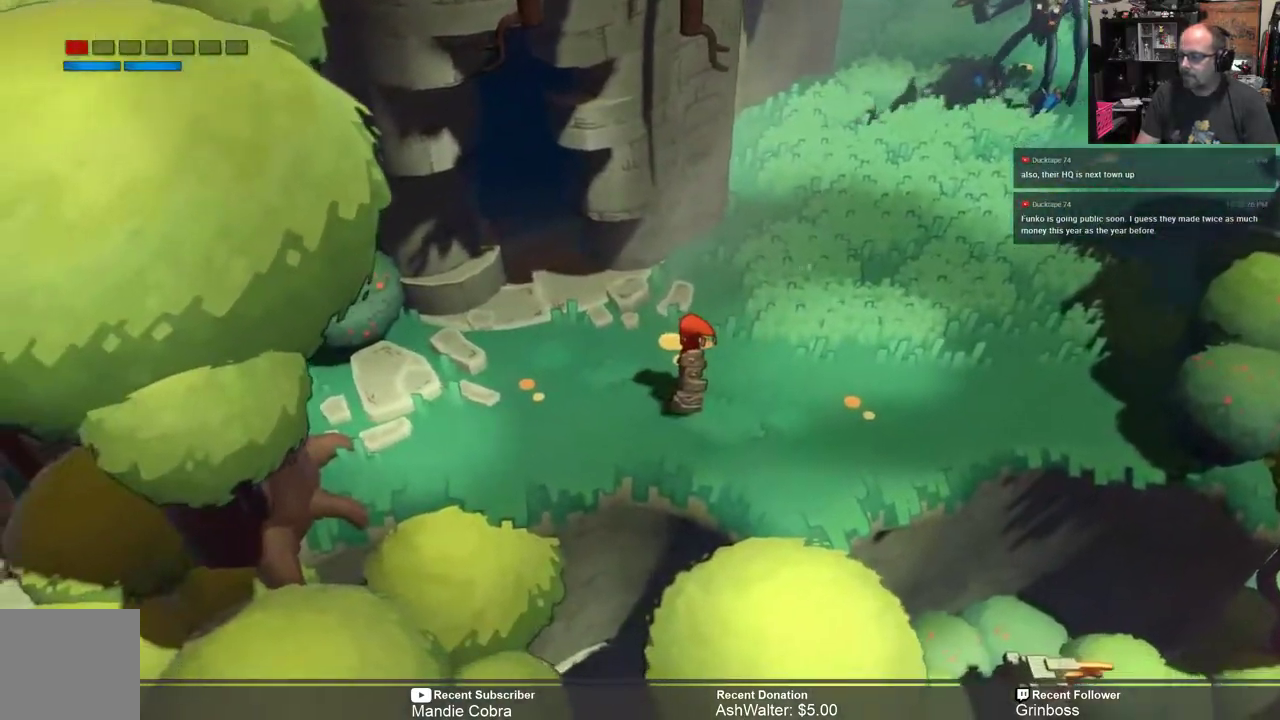
{"buttons": ["R2"], "left_stick": "center", "right_stick": "center", "events": [[267, "left_stick", "left"], [433, "left_stick", "center"]]}
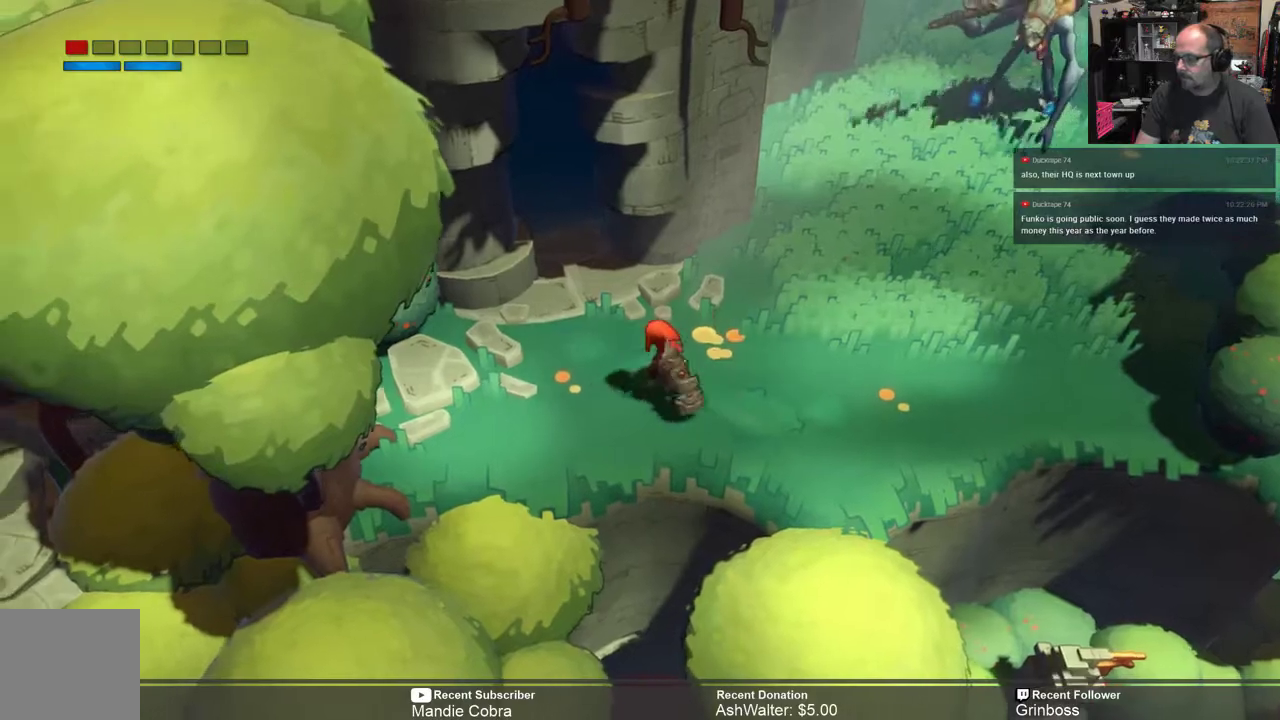
{"buttons": ["R2"], "left_stick": "center", "right_stick": "center", "events": [[167, "left_stick", "left"], [333, "left_stick", "center"]]}
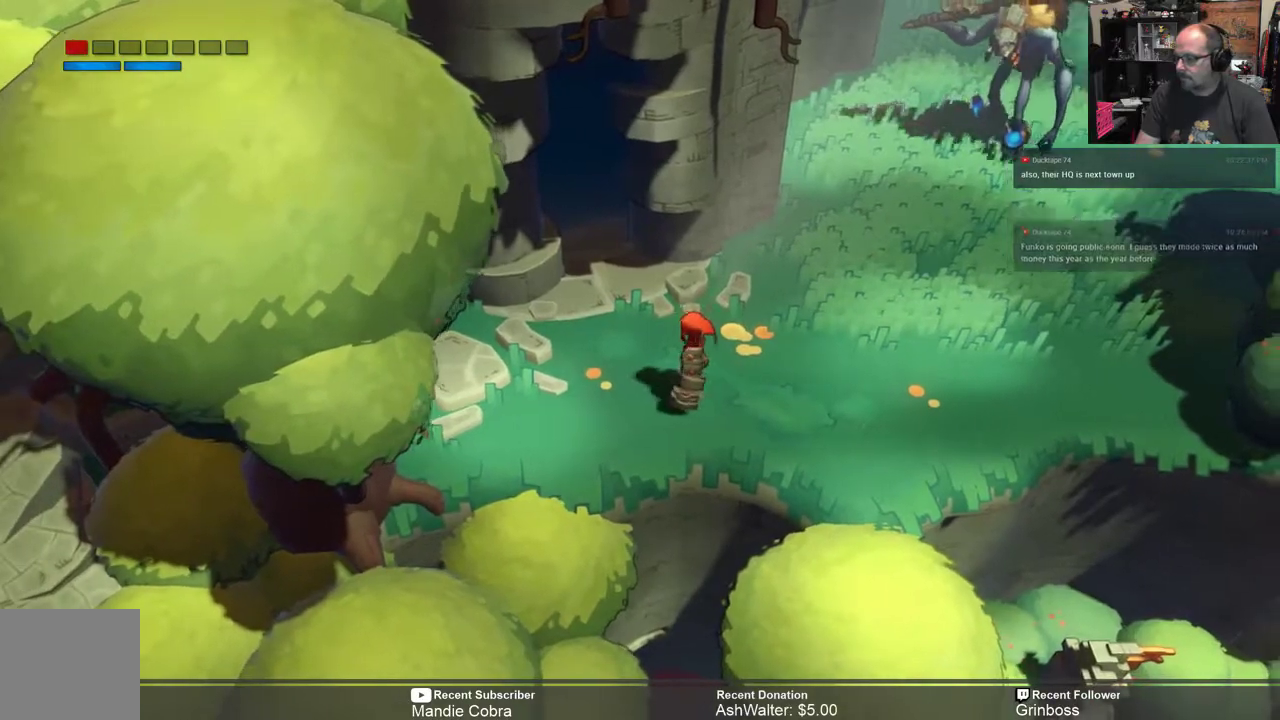
{"buttons": ["R2"], "left_stick": "right", "right_stick": "center", "events": [[33, "left_stick", "right"]]}
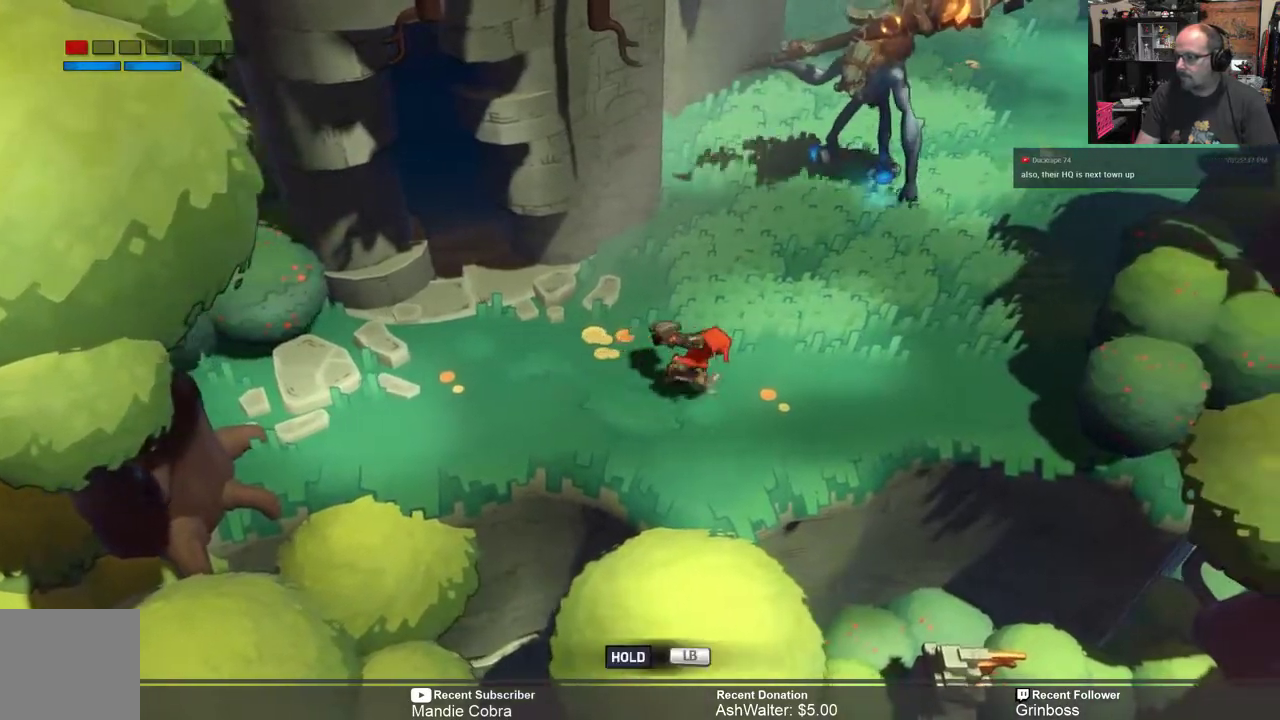
{"buttons": ["R2"], "left_stick": "up-right", "right_stick": "center", "events": [[483, "left_stick", "up-right"]]}
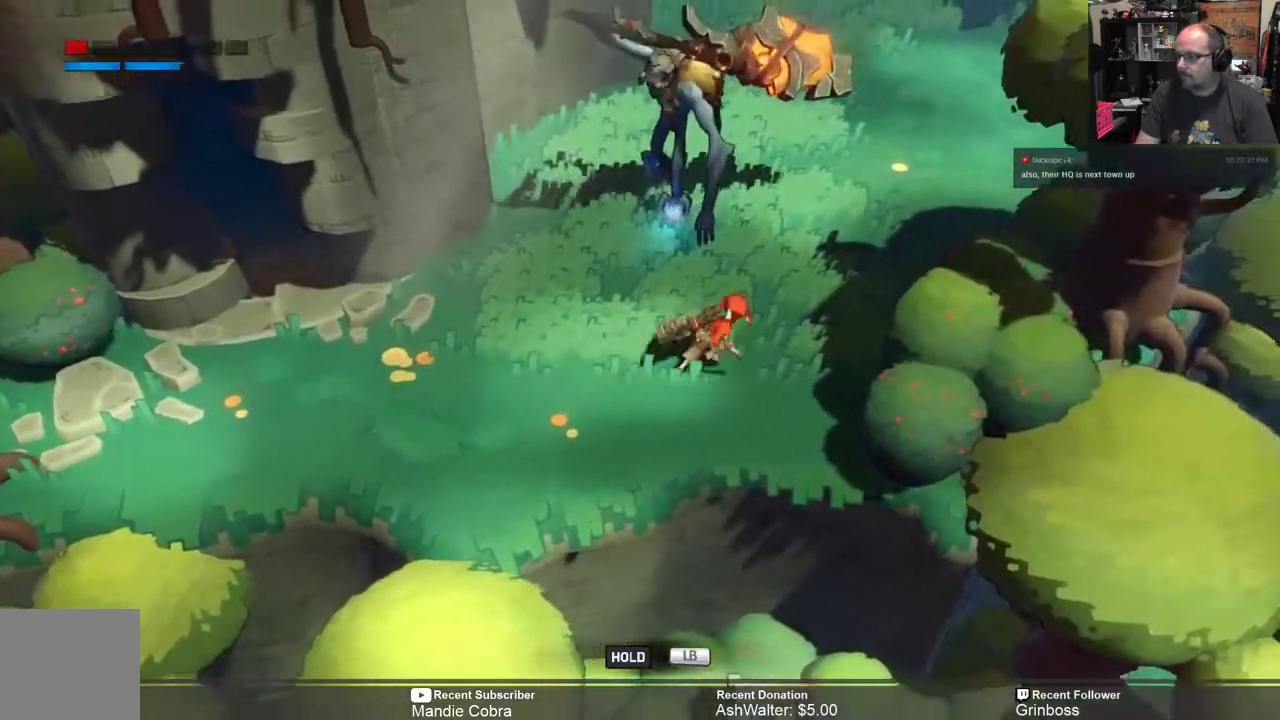
{"buttons": ["B", "R2"], "left_stick": "up-right", "right_stick": "center", "events": [[383, "B", "down"]]}
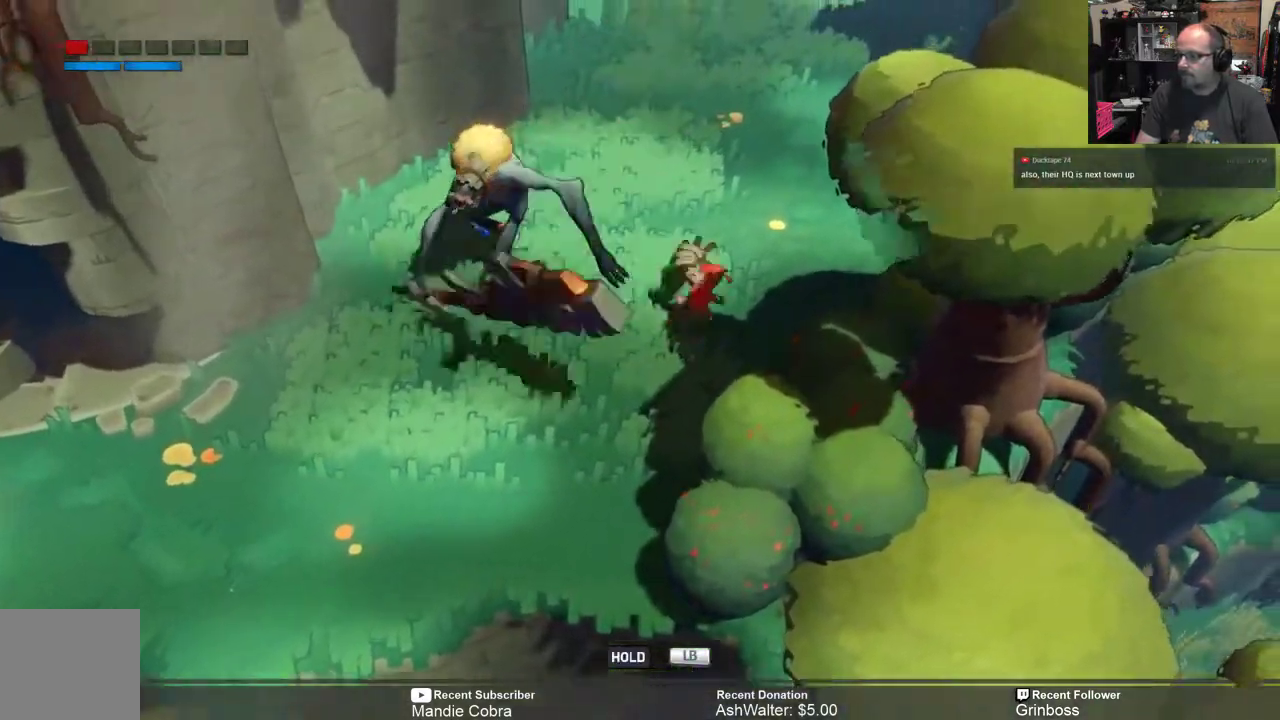
{"buttons": ["R2"], "left_stick": "up-right", "right_stick": "center", "events": [[17, "B", "up"]]}
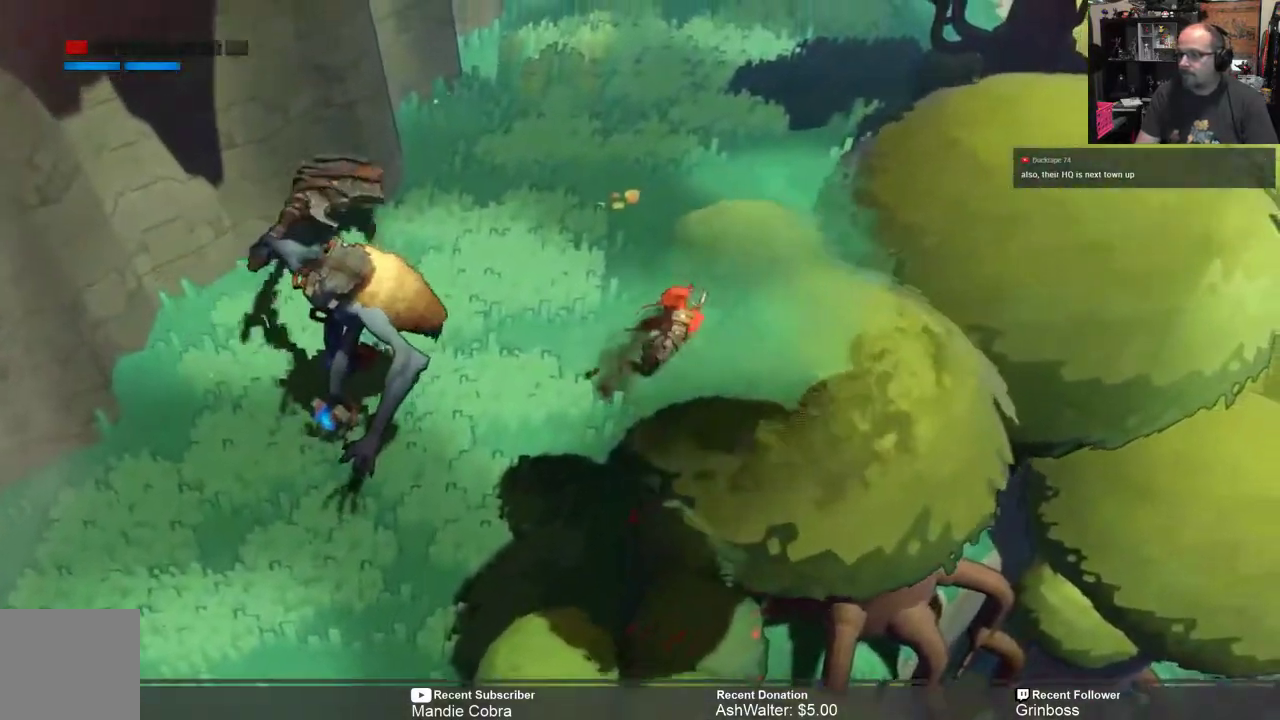
{"buttons": ["R2"], "left_stick": "up-right", "right_stick": "center", "events": [[117, "B", "down"], [217, "B", "up"]]}
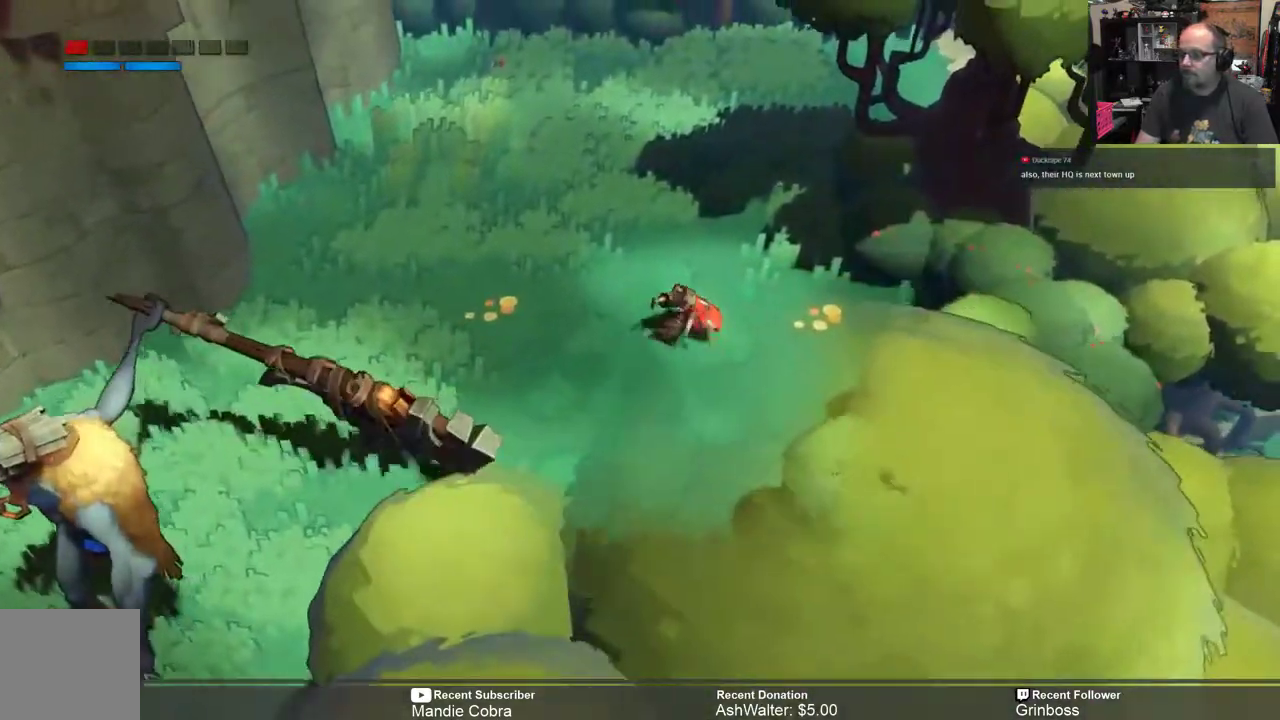
{"buttons": ["R2"], "left_stick": "down-left", "right_stick": "center", "events": [[50, "left_stick", "center"], [100, "left_stick", "down"], [300, "left_stick", "center"], [433, "left_stick", "down-left"]]}
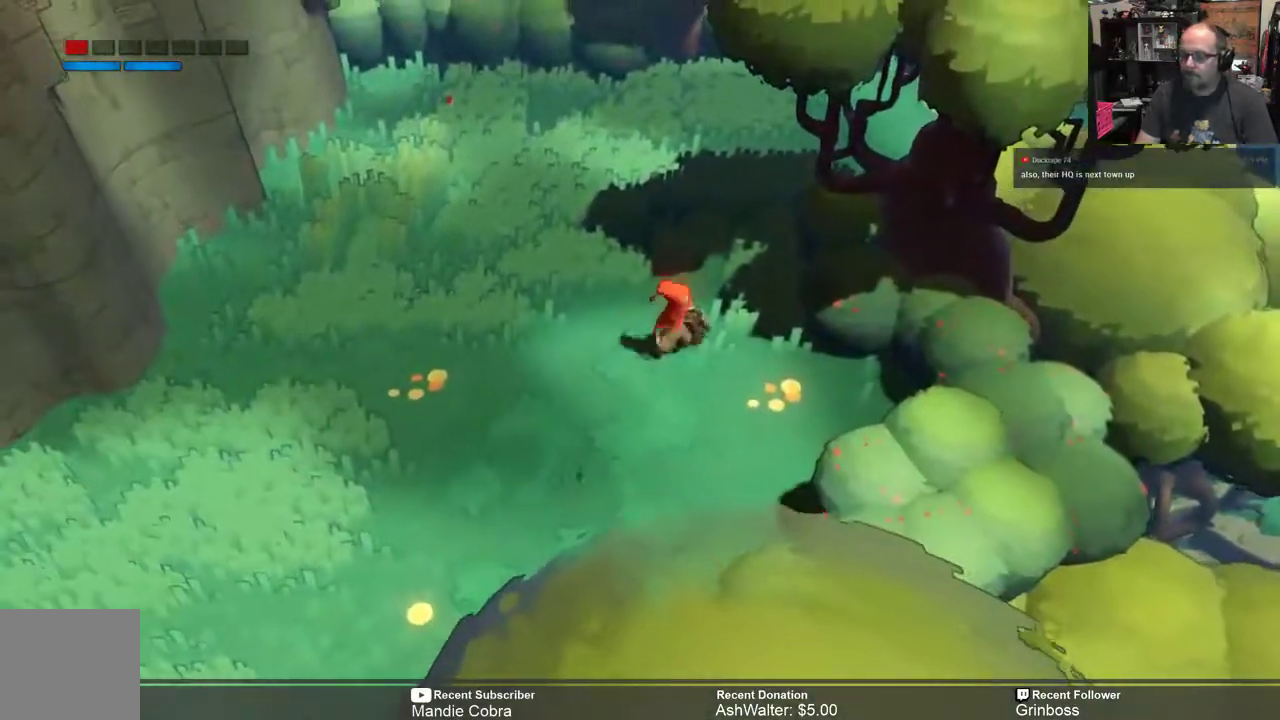
{"buttons": ["R2"], "left_stick": "down-left", "right_stick": "center", "events": []}
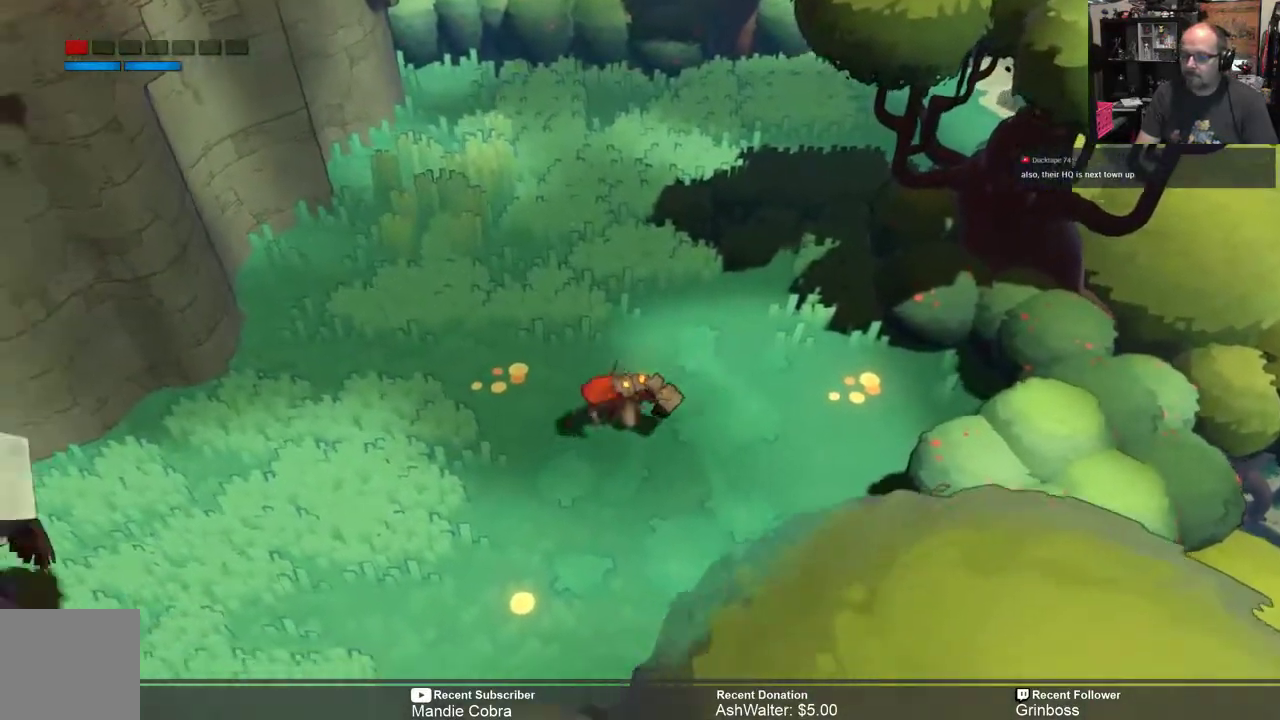
{"buttons": ["R2"], "left_stick": "up-right", "right_stick": "center", "events": [[367, "left_stick", "up-right"]]}
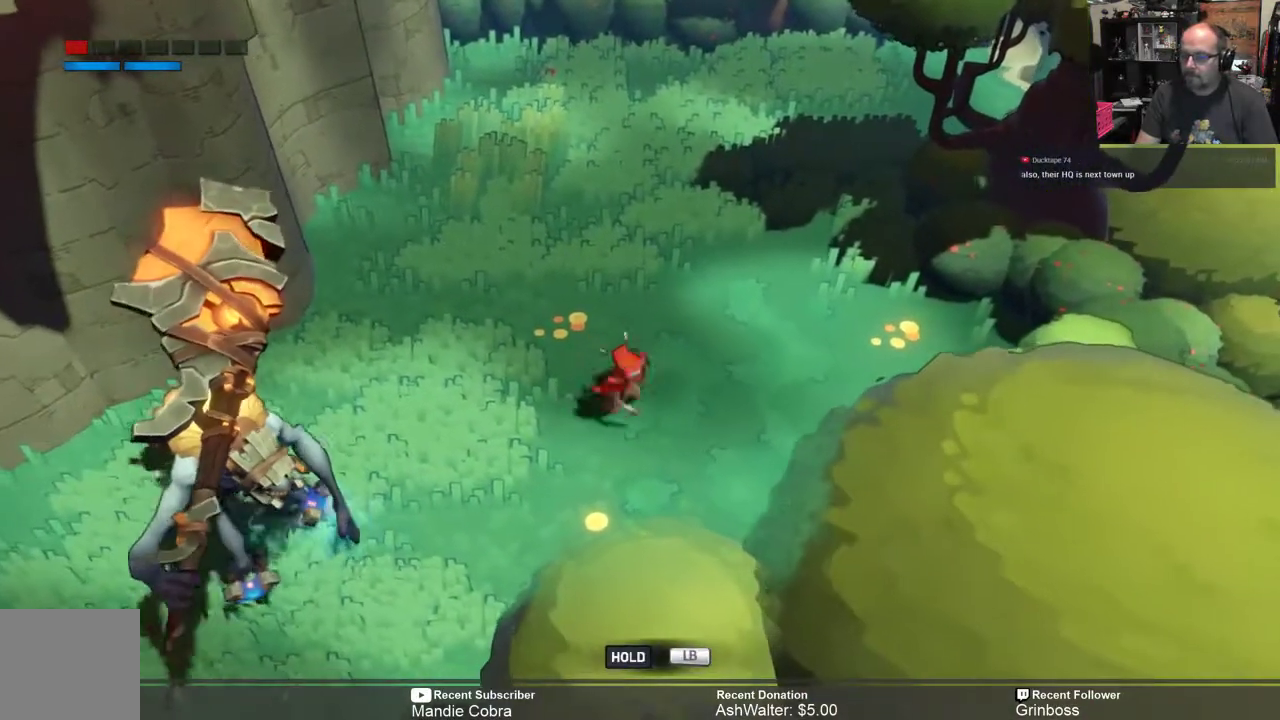
{"buttons": ["X", "R2"], "left_stick": "down-left", "right_stick": "center", "events": [[283, "left_stick", "down-left"], [500, "X", "down"]]}
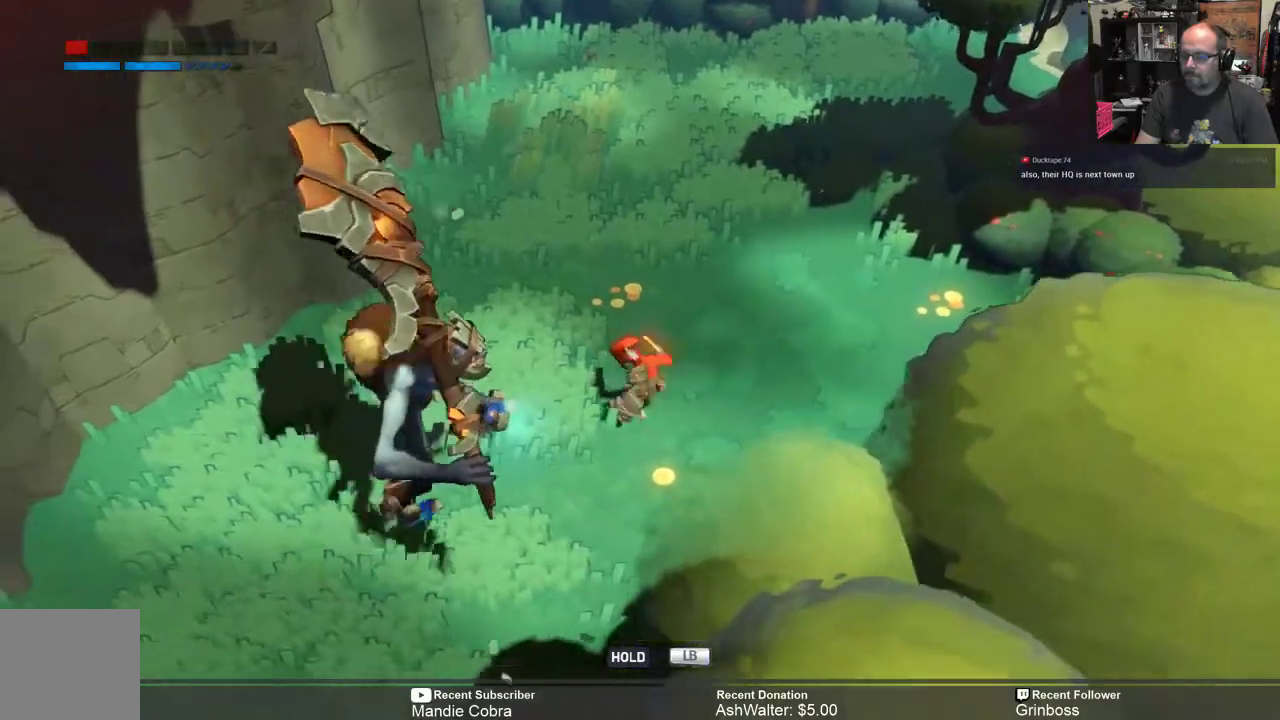
{"buttons": ["R2"], "left_stick": "up-right", "right_stick": "center", "events": [[50, "X", "up"], [250, "left_stick", "center"], [350, "left_stick", "right"], [467, "left_stick", "up-right"]]}
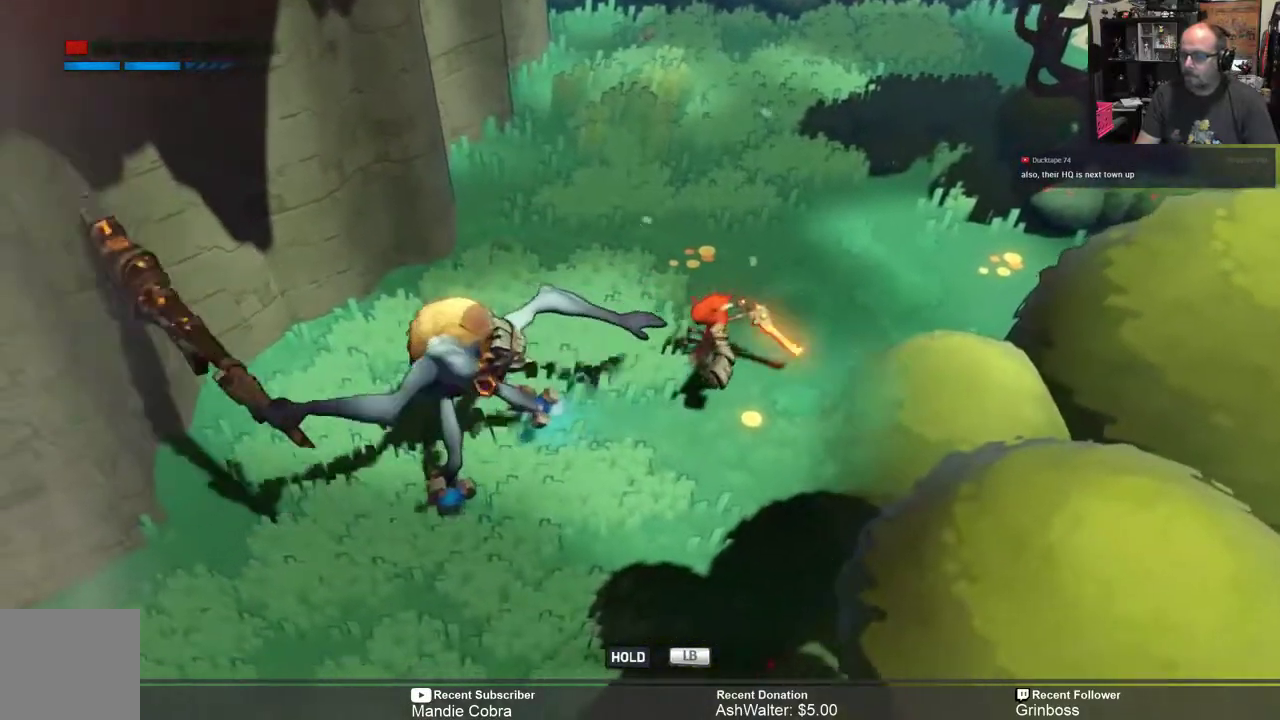
{"buttons": ["R2"], "left_stick": "up-right", "right_stick": "center", "events": [[183, "B", "down"], [350, "B", "up"]]}
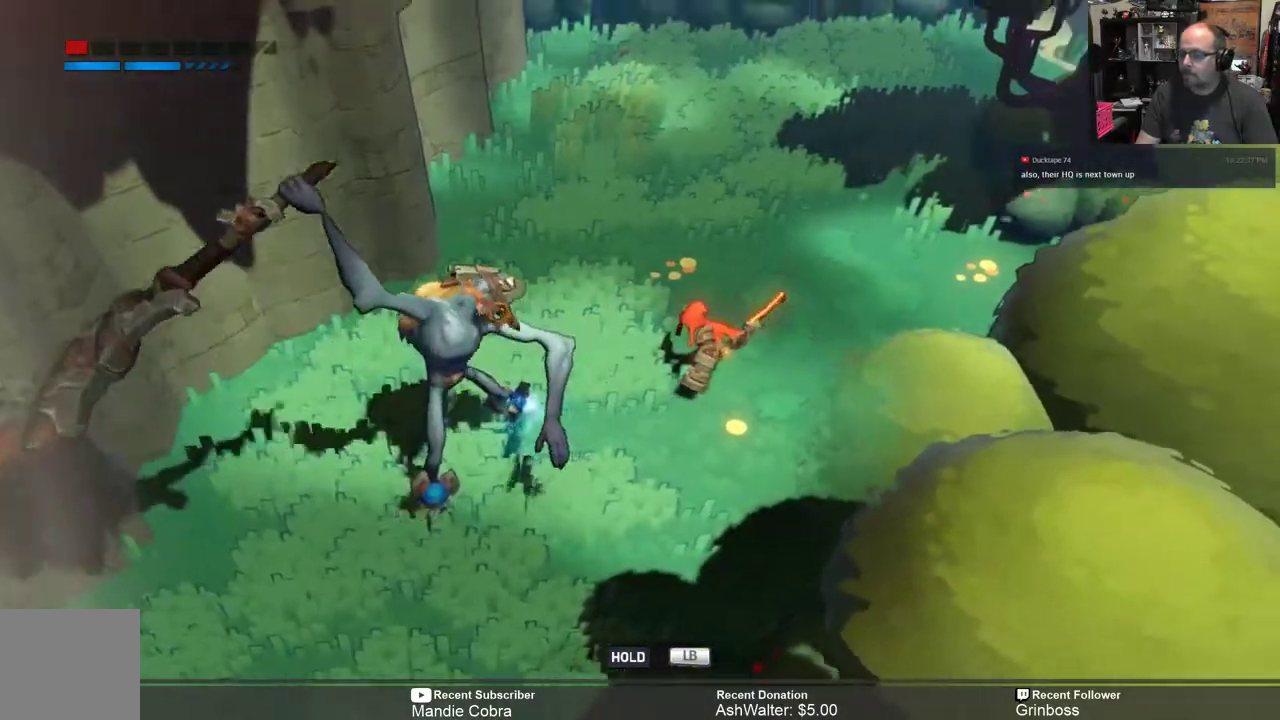
{"buttons": ["R2"], "left_stick": "up-right", "right_stick": "center", "events": [[17, "B", "down"], [83, "B", "up"], [150, "B", "down"], [217, "B", "up"], [250, "B", "down"], [317, "B", "up"], [367, "B", "down"], [433, "B", "up"]]}
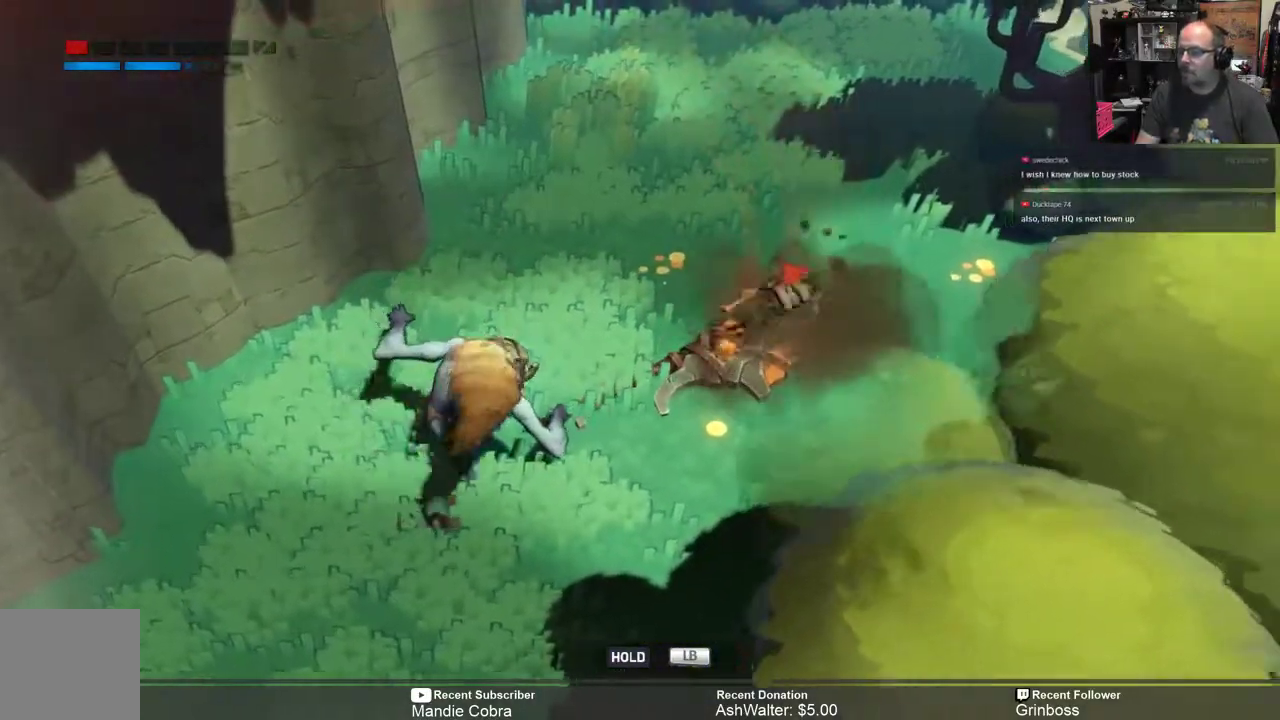
{"buttons": ["R2"], "left_stick": "up", "right_stick": "center", "events": [[483, "left_stick", "up"]]}
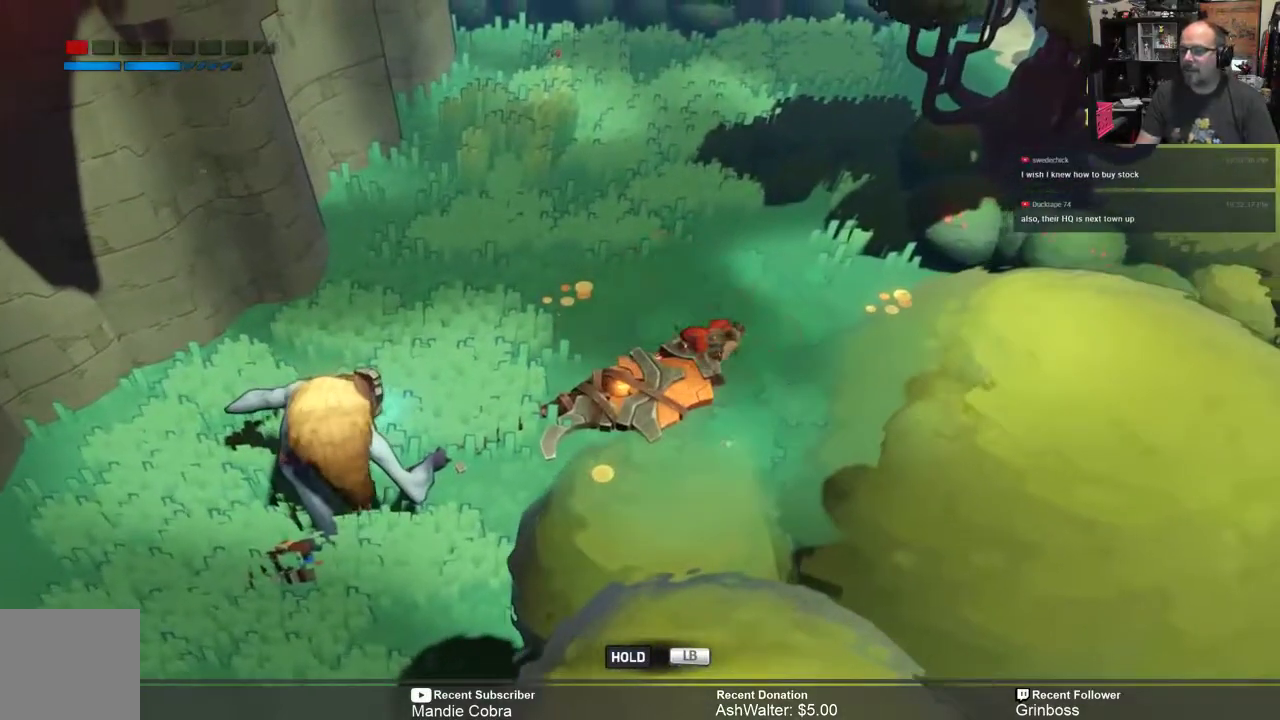
{"buttons": ["R2"], "left_stick": "up", "right_stick": "center", "events": []}
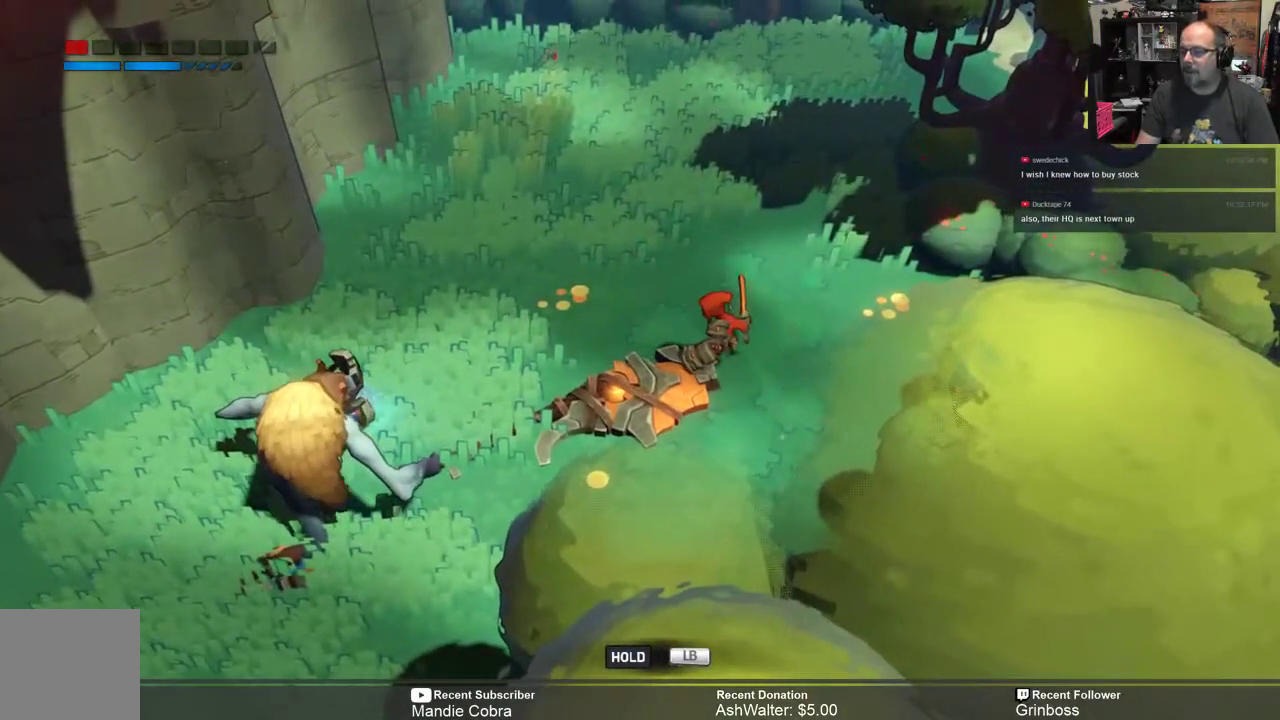
{"buttons": ["R2"], "left_stick": "up", "right_stick": "center", "events": [[333, "B", "down"], [417, "B", "up"]]}
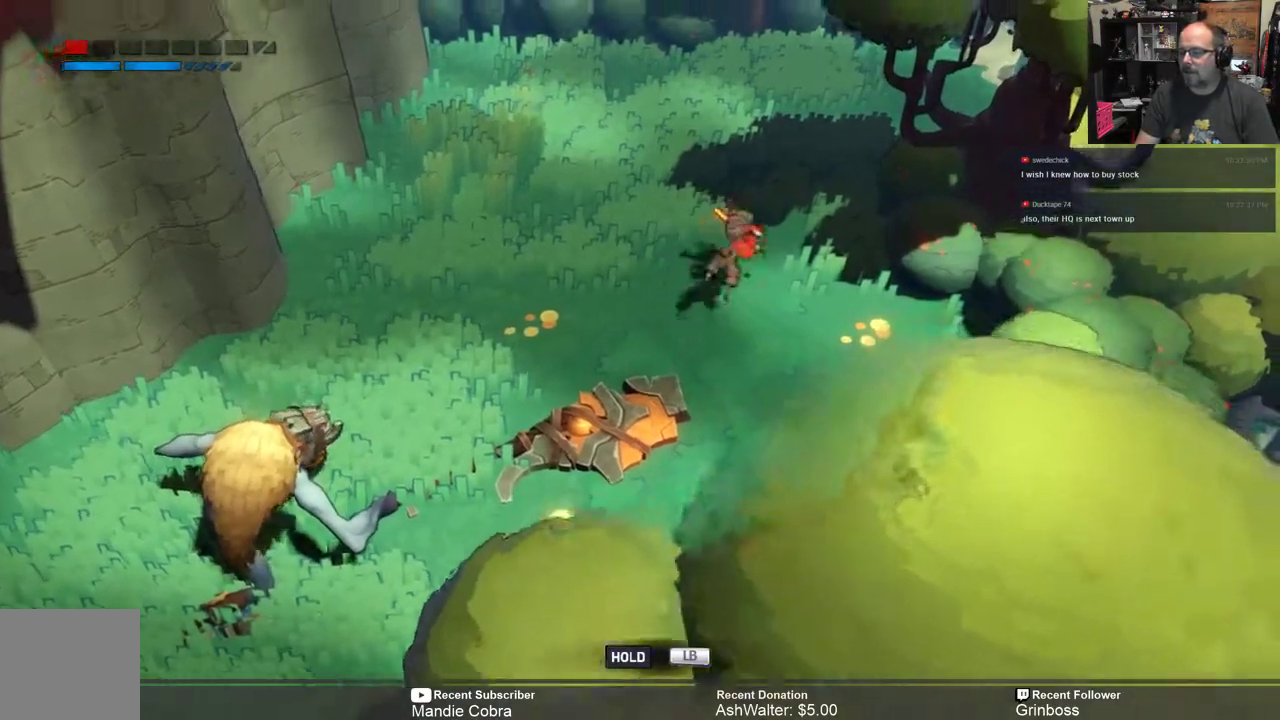
{"buttons": ["R2"], "left_stick": "up", "right_stick": "center", "events": [[50, "B", "down"], [150, "B", "up"]]}
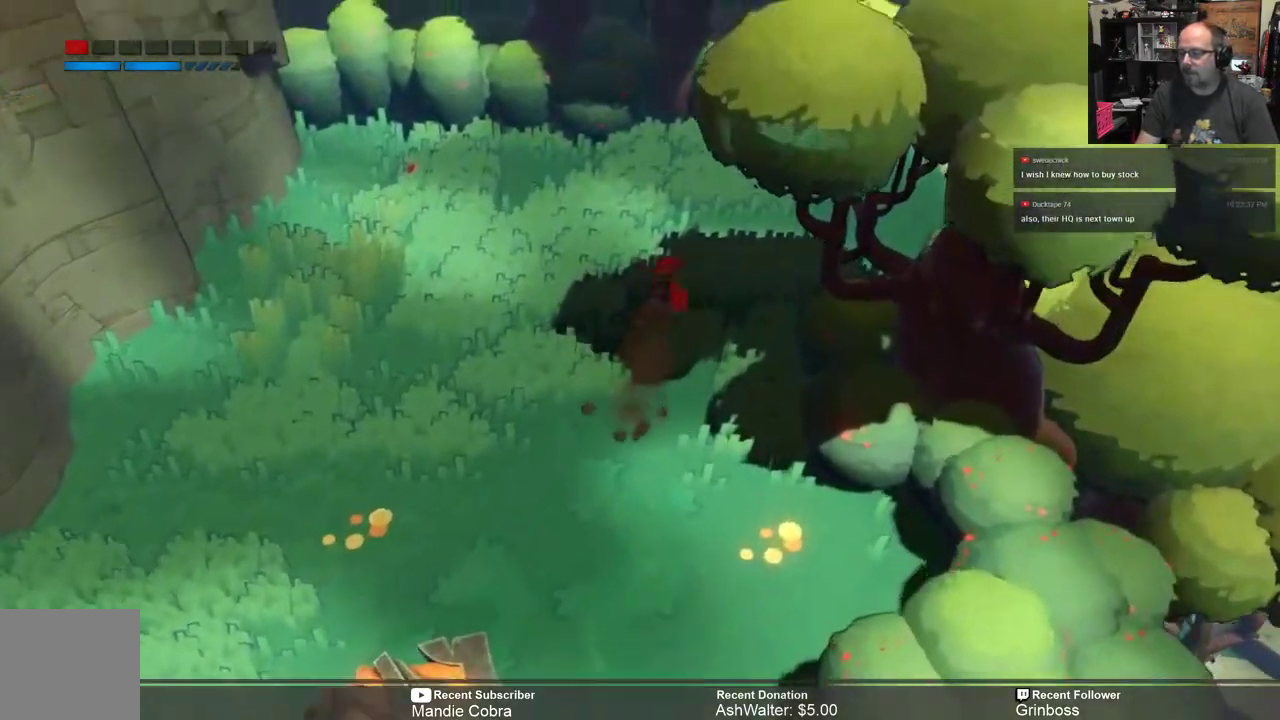
{"buttons": ["X", "R2"], "left_stick": "left", "right_stick": "center", "events": [[150, "left_stick", "left"], [383, "X", "down"]]}
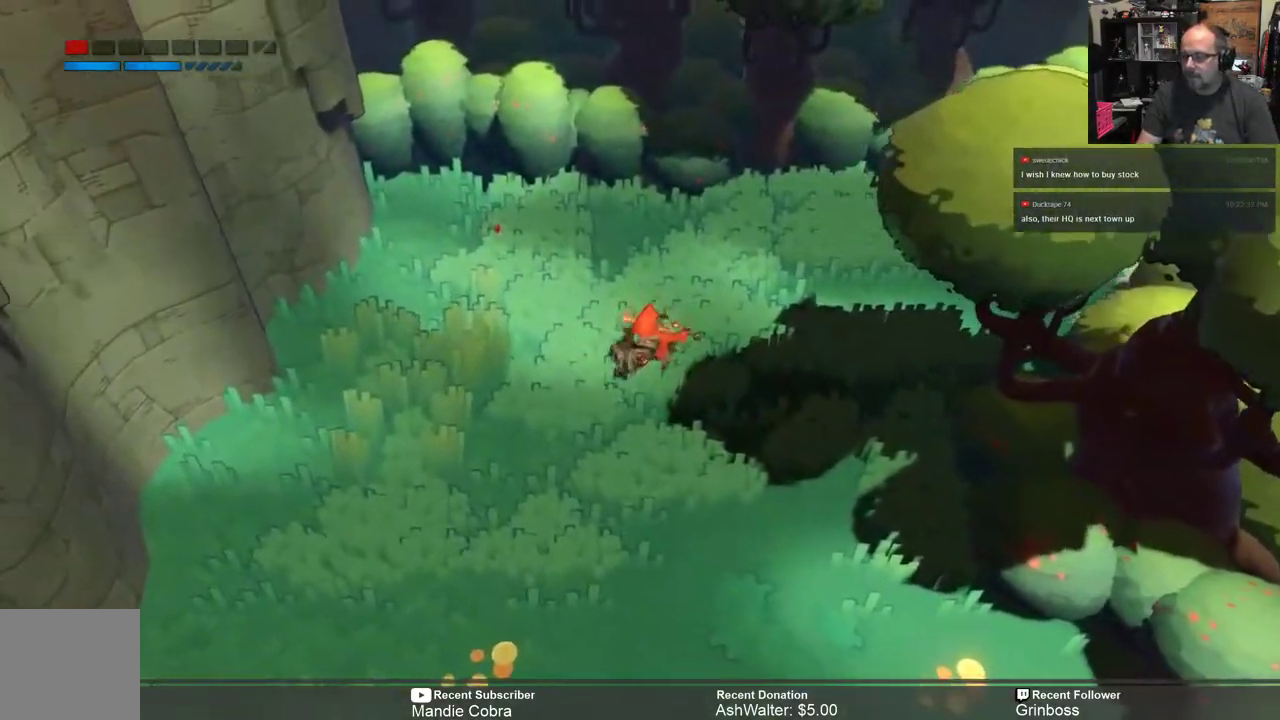
{"buttons": ["R2"], "left_stick": "up", "right_stick": "center", "events": [[17, "X", "up"], [500, "left_stick", "up"]]}
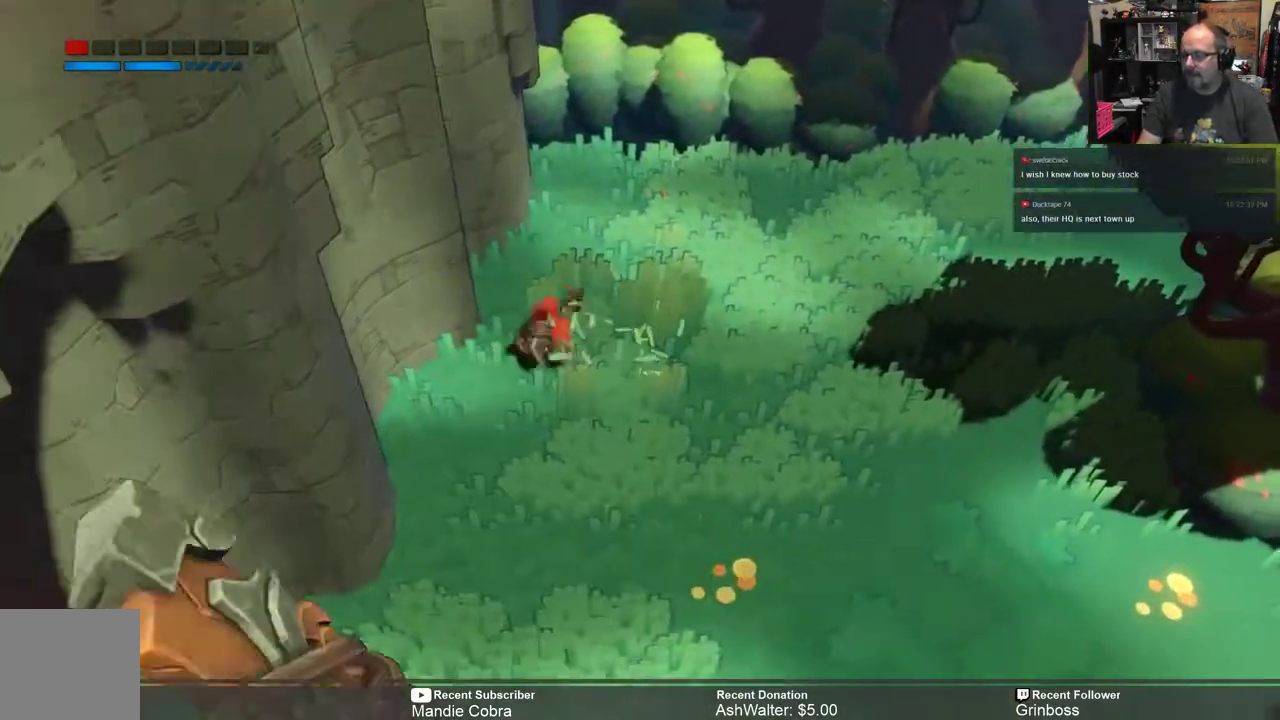
{"buttons": ["R2"], "left_stick": "up-right", "right_stick": "center", "events": [[200, "left_stick", "up-right"]]}
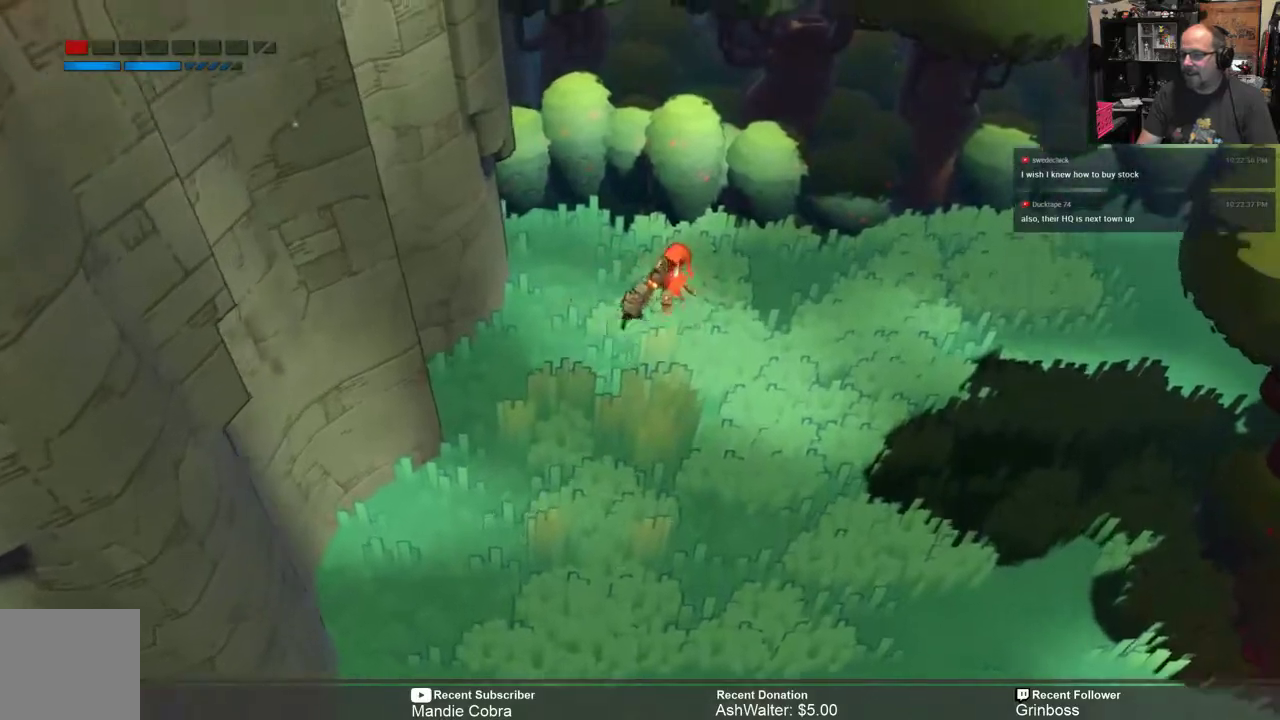
{"buttons": ["R2"], "left_stick": "down-right", "right_stick": "center", "events": [[17, "left_stick", "up"], [167, "left_stick", "up-right"], [300, "left_stick", "down-right"]]}
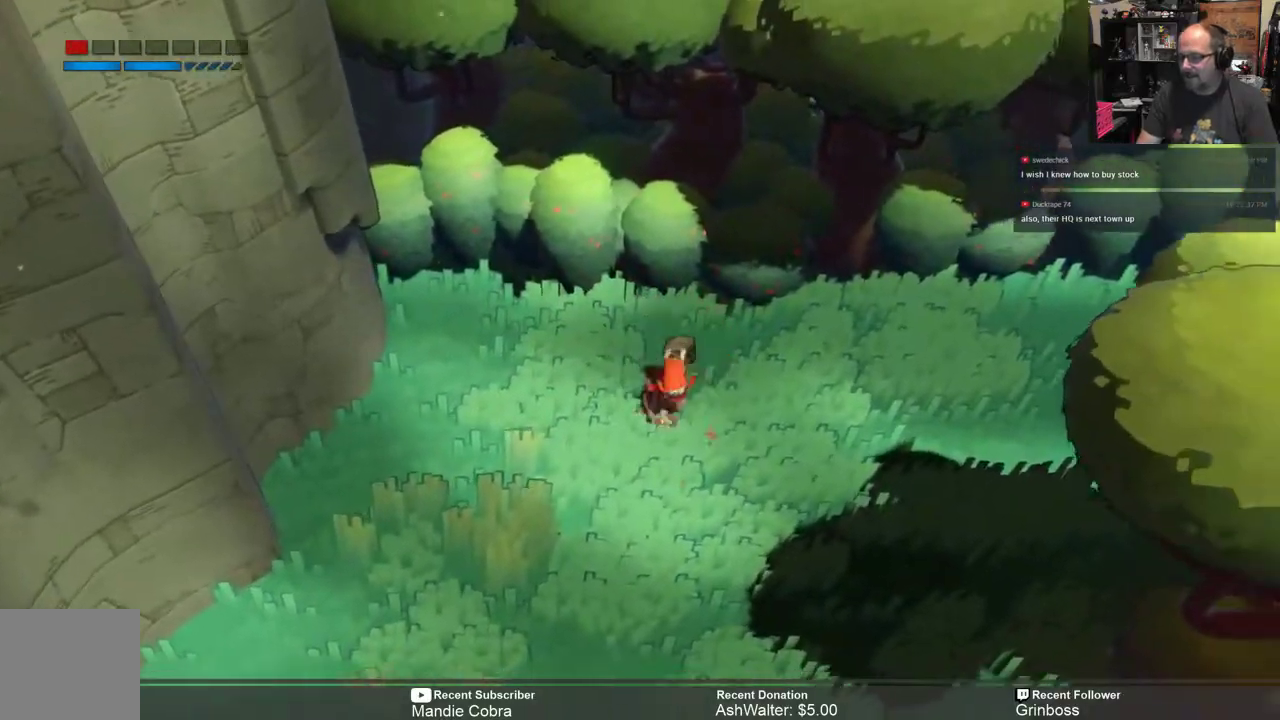
{"buttons": ["R2"], "left_stick": "down-right", "right_stick": "center", "events": []}
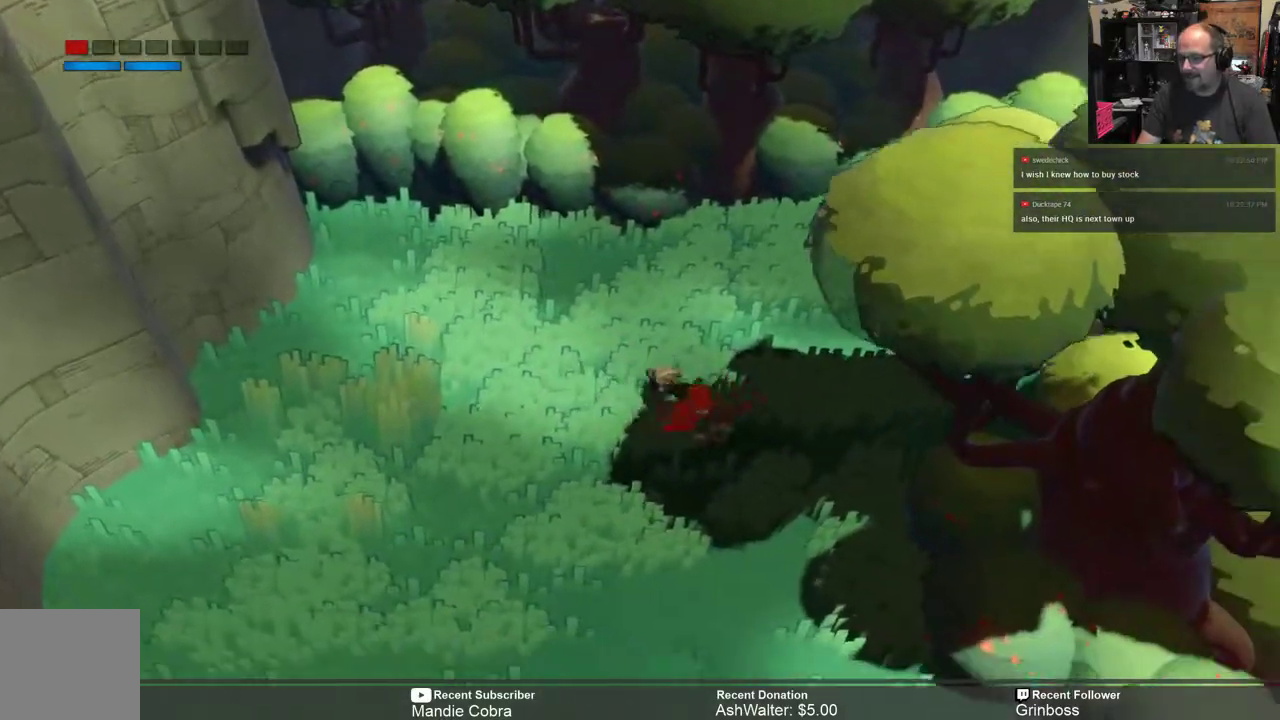
{"buttons": ["R2"], "left_stick": "up-left", "right_stick": "center", "events": [[183, "left_stick", "down-left"], [367, "left_stick", "up-left"]]}
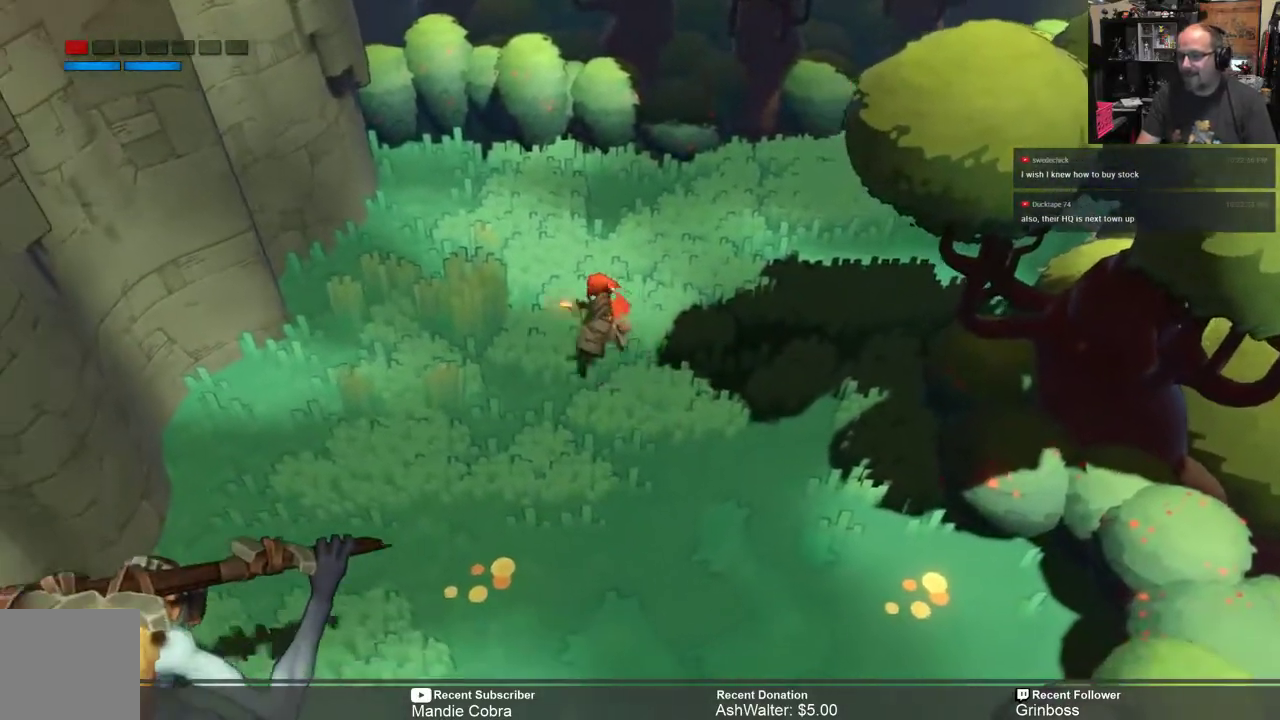
{"buttons": ["R2"], "left_stick": "up", "right_stick": "center", "events": [[417, "left_stick", "up"]]}
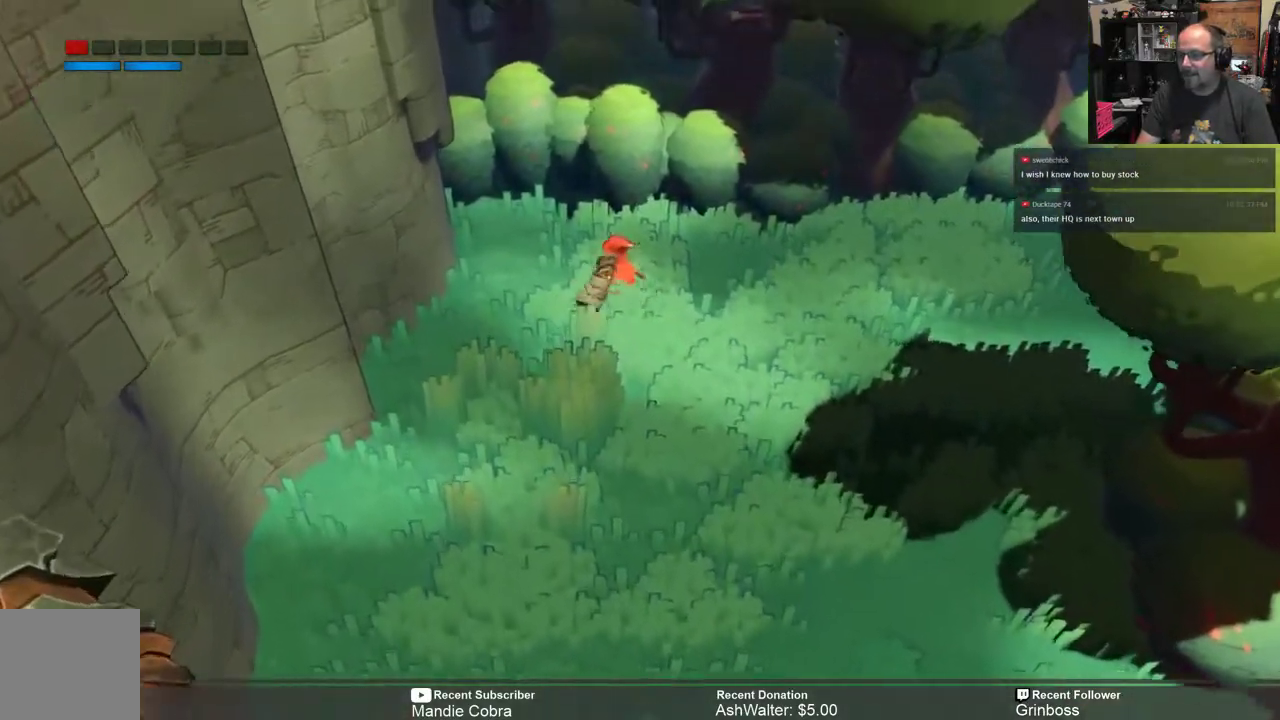
{"buttons": ["R2"], "left_stick": "right", "right_stick": "center", "events": [[83, "left_stick", "up-right"], [350, "left_stick", "right"]]}
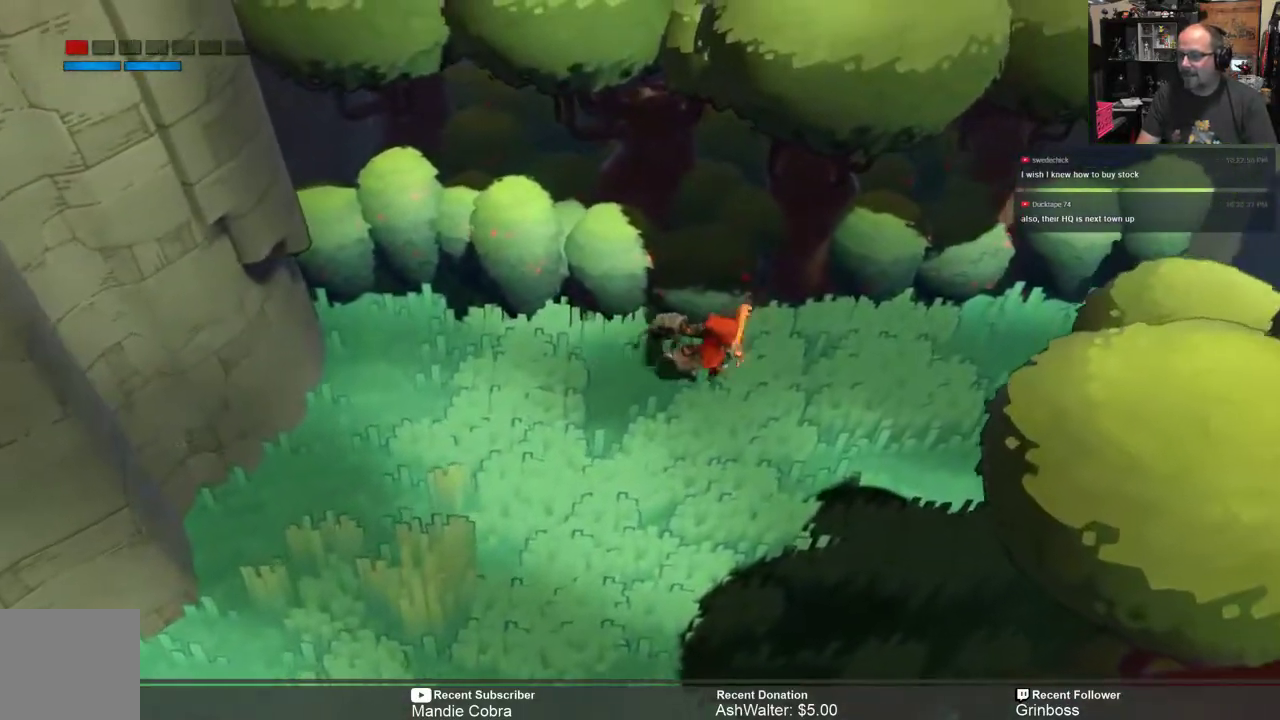
{"buttons": ["R2"], "left_stick": "down", "right_stick": "center", "events": [[233, "left_stick", "down"]]}